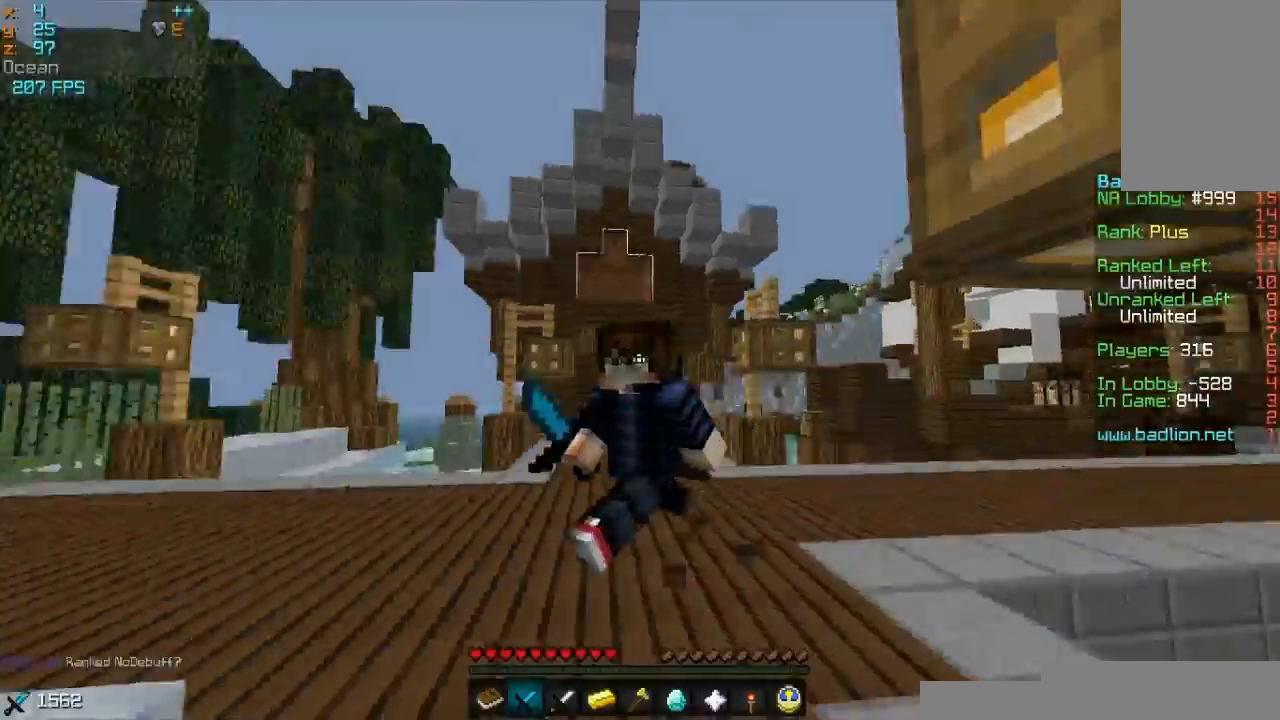
Gameplay with keyboard and mouse; each line is a JSON object with the keys and mouse buttons held at the frame after it. "events" lists presses ("down") and releases ("up") of "a", "d", "s", "w", "mouse_left" and "mouse_right" between this image and that frame as [ms after this image, input, new state], when the widget could be followed in between. "mouse_left", "mouse_right" = the "left", "right" buttons of the "mouse" list. No other keys are recorded. Fast repeated clicks can show as one long hold. Mouse movement is not recorded.
{"keys": ["w"], "mouse": [], "events": []}
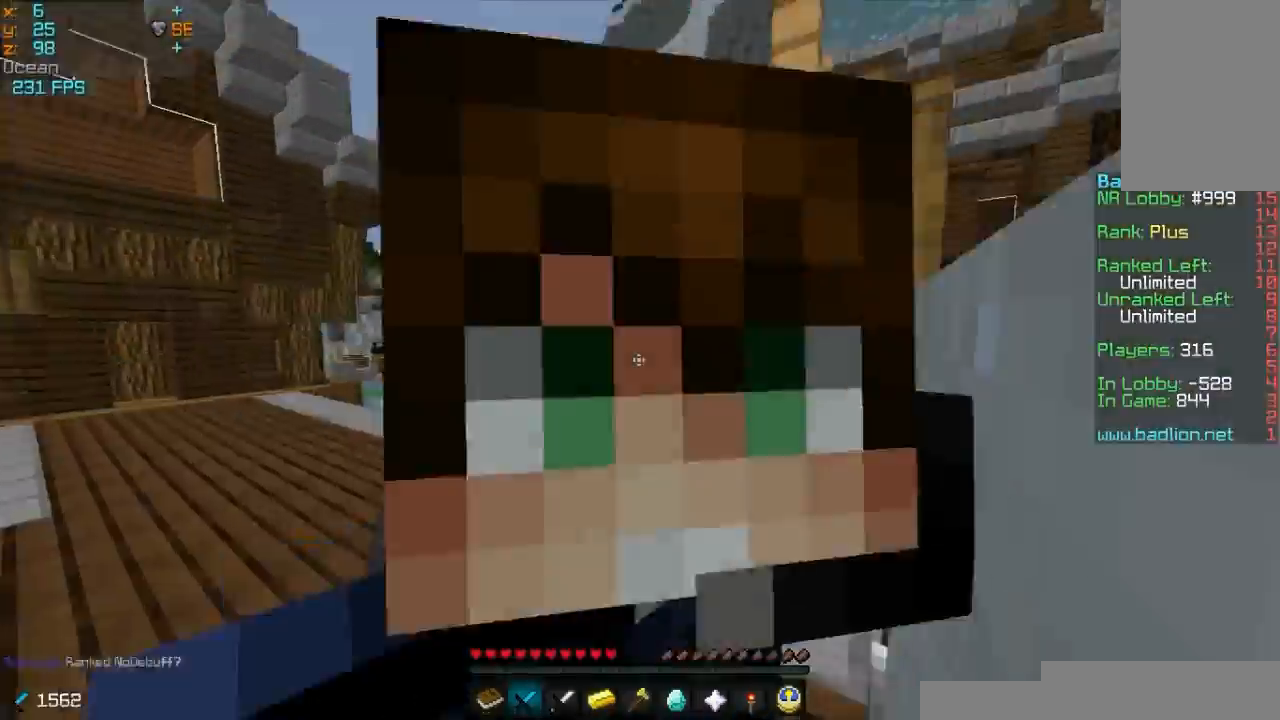
{"keys": ["d", "w"], "mouse": [], "events": [[83, "d", "down"]]}
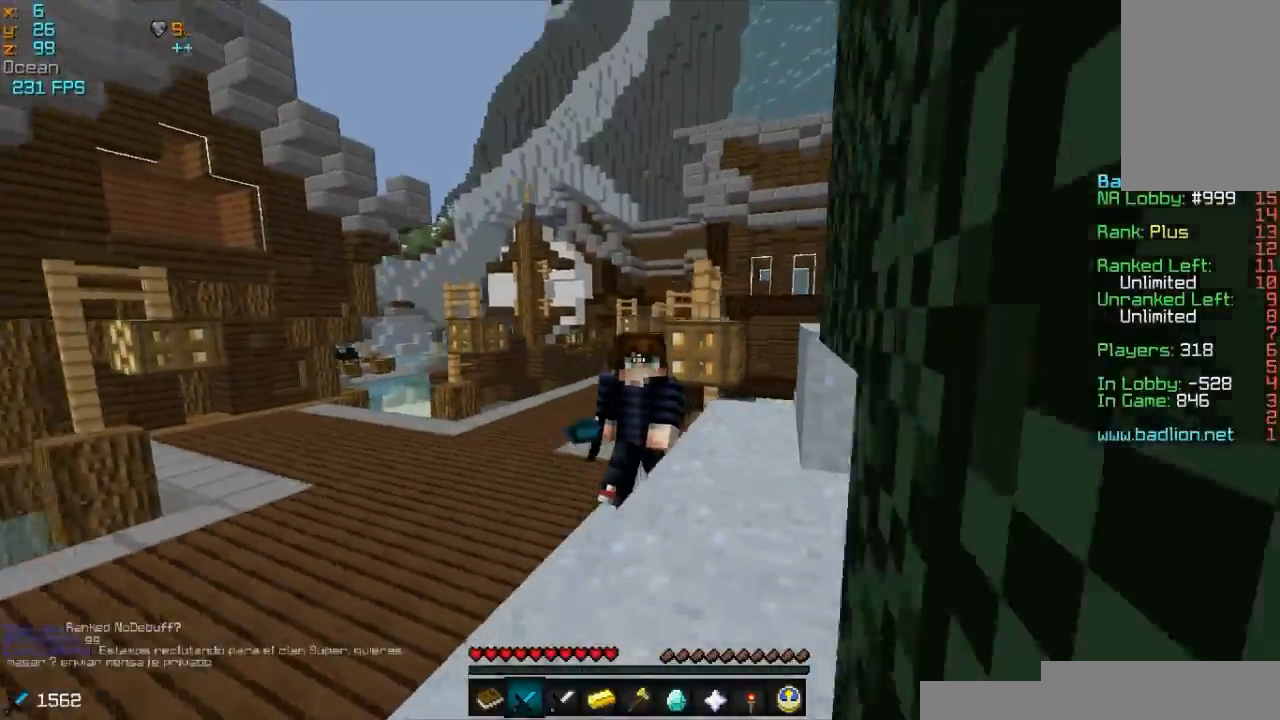
{"keys": [], "mouse": [], "events": [[433, "w", "up"], [483, "d", "up"]]}
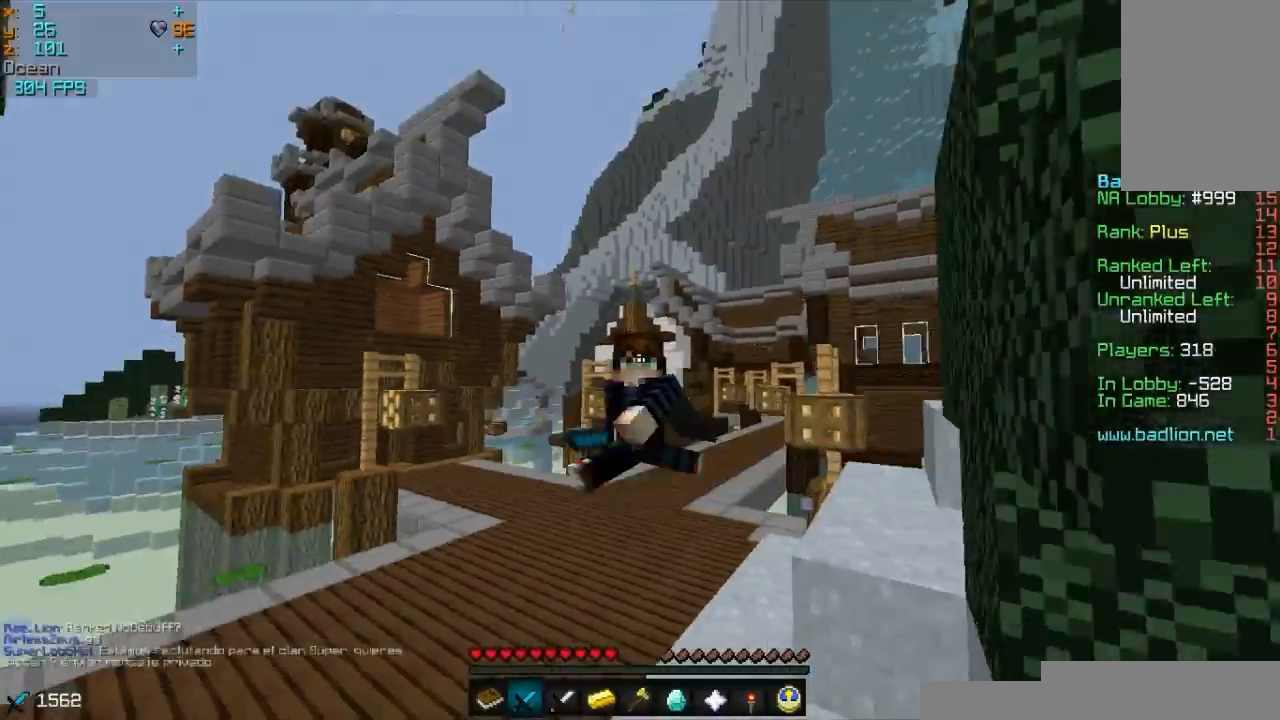
{"keys": [], "mouse": [], "events": []}
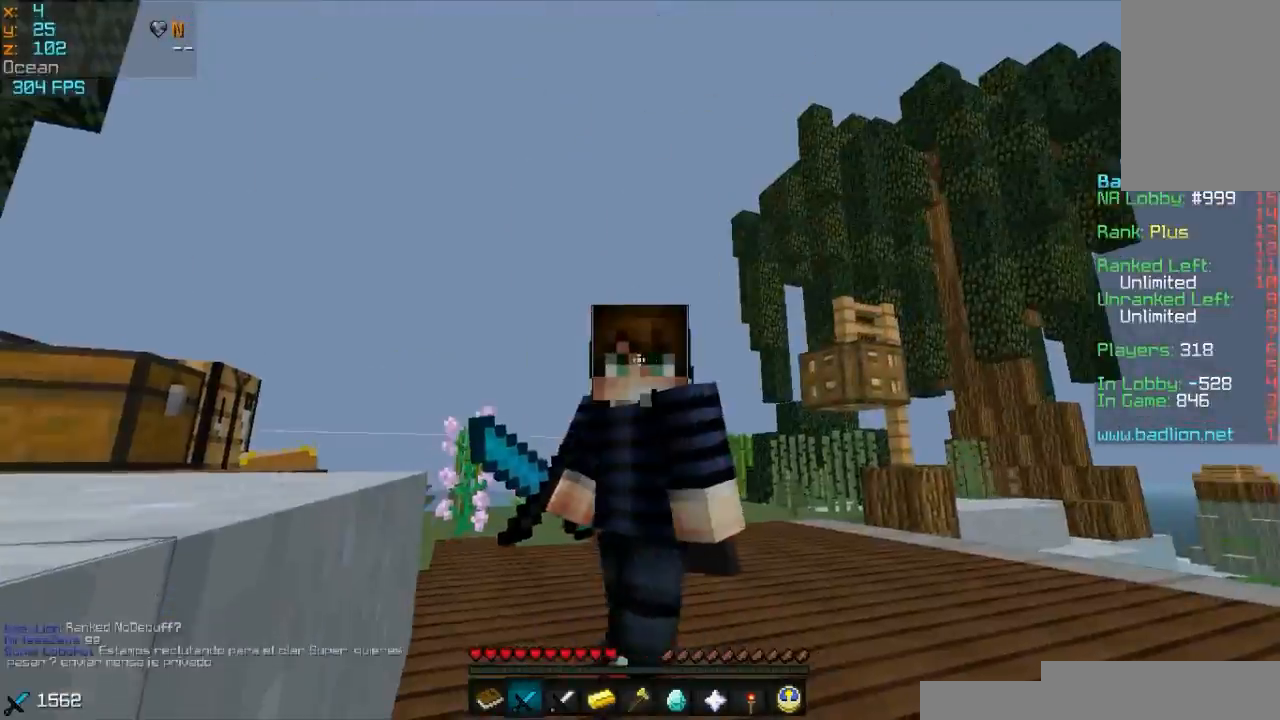
{"keys": ["w"], "mouse": [], "events": [[83, "w", "down"]]}
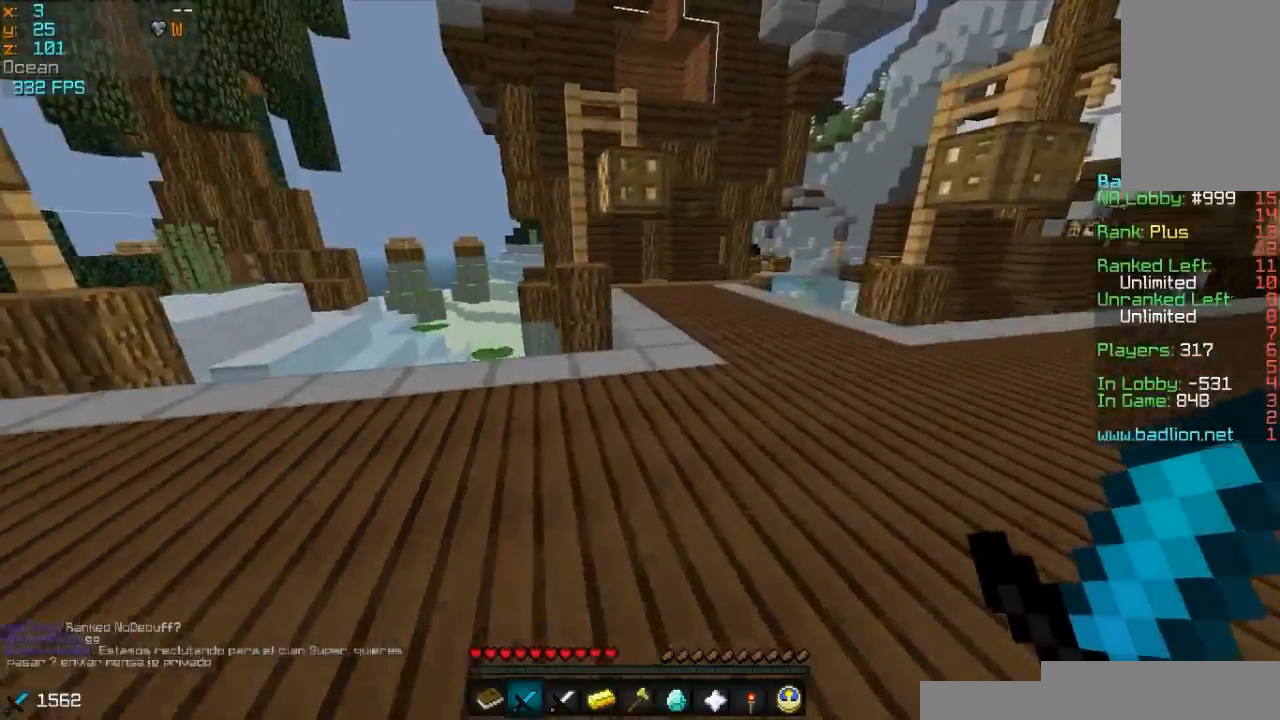
{"keys": ["w"], "mouse": [], "events": []}
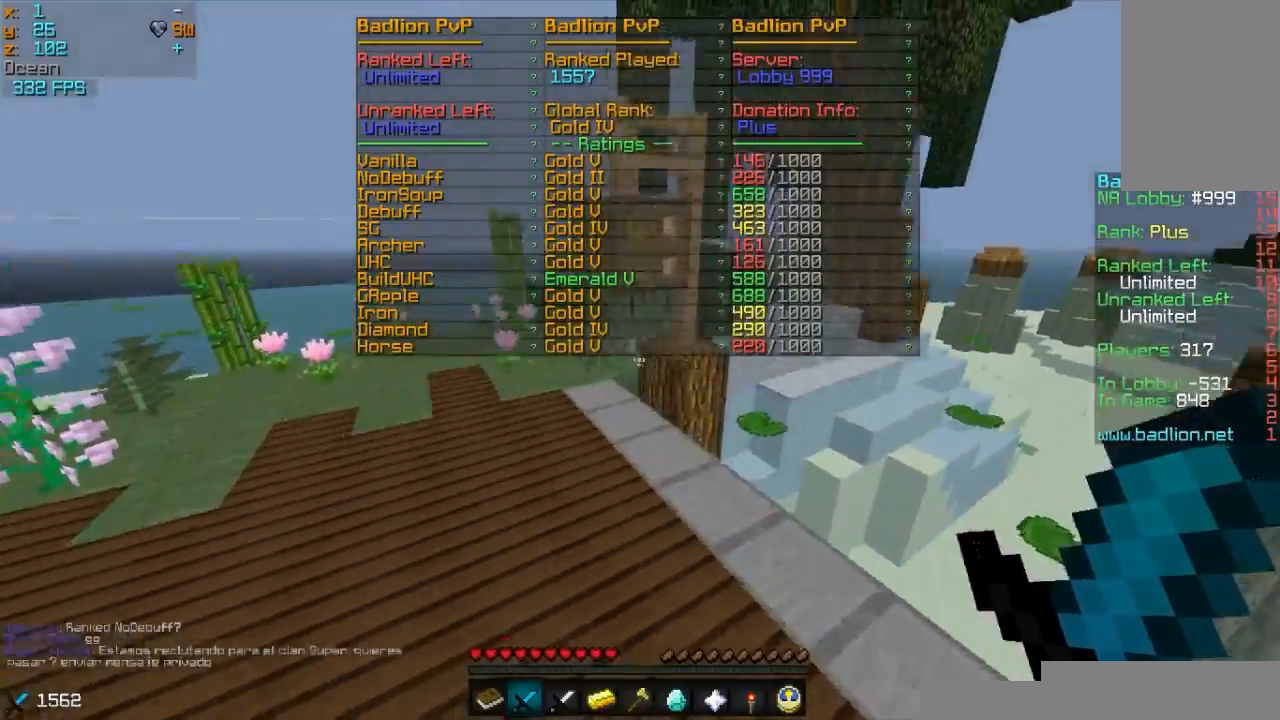
{"keys": ["w"], "mouse": [], "events": [[183, "mouse_left", "down"], [283, "mouse_left", "up"]]}
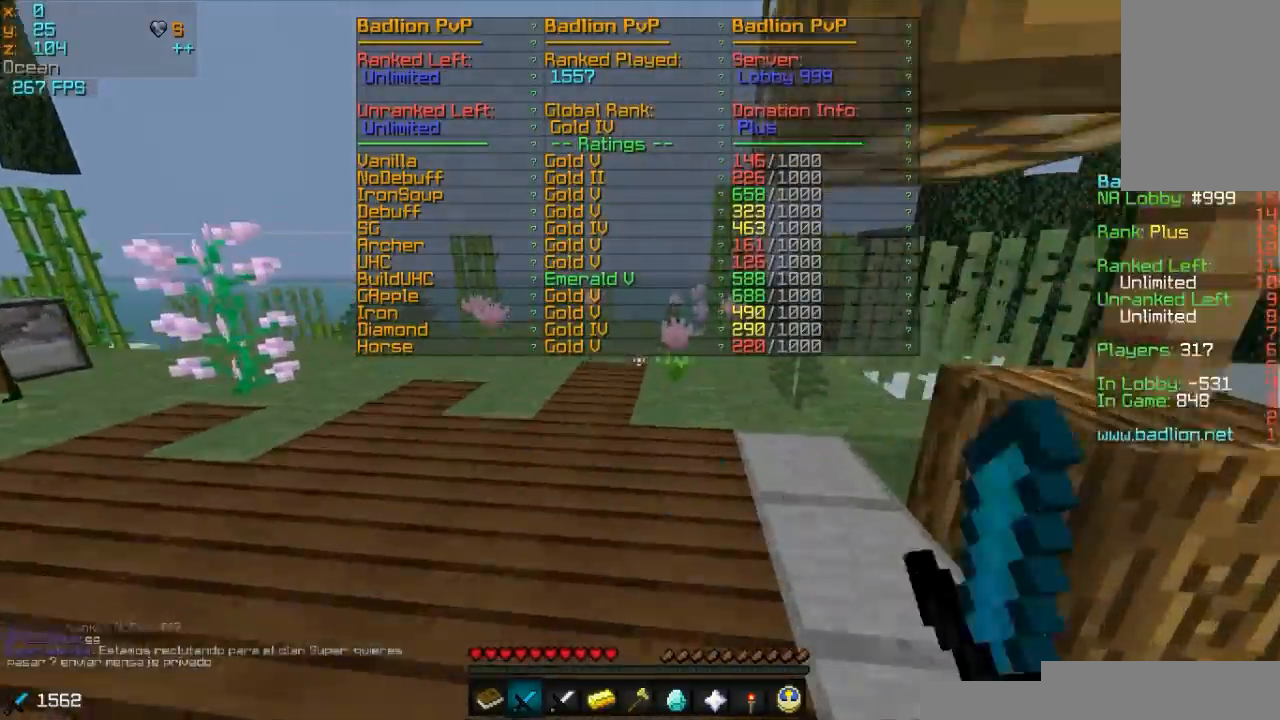
{"keys": ["w"], "mouse": [], "events": []}
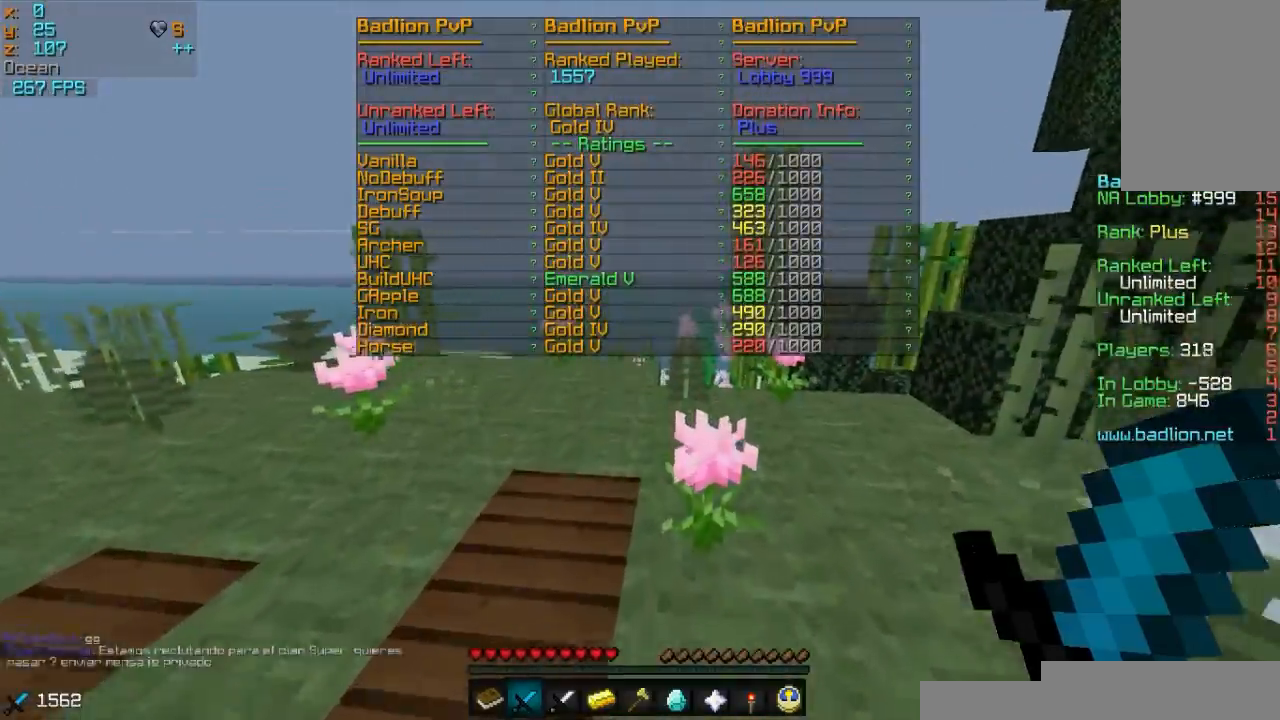
{"keys": ["a", "w"], "mouse": [], "events": [[133, "w", "up"], [183, "a", "down"], [417, "w", "down"]]}
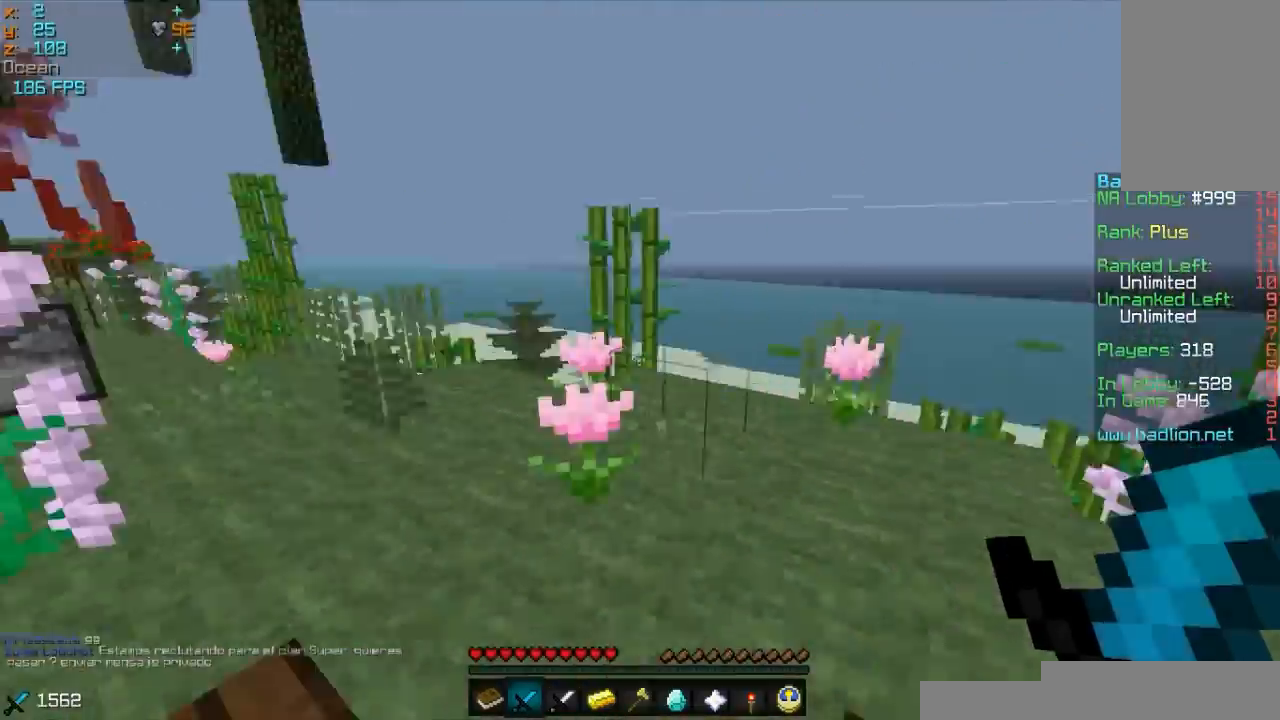
{"keys": ["w"], "mouse": [], "events": [[133, "a", "up"]]}
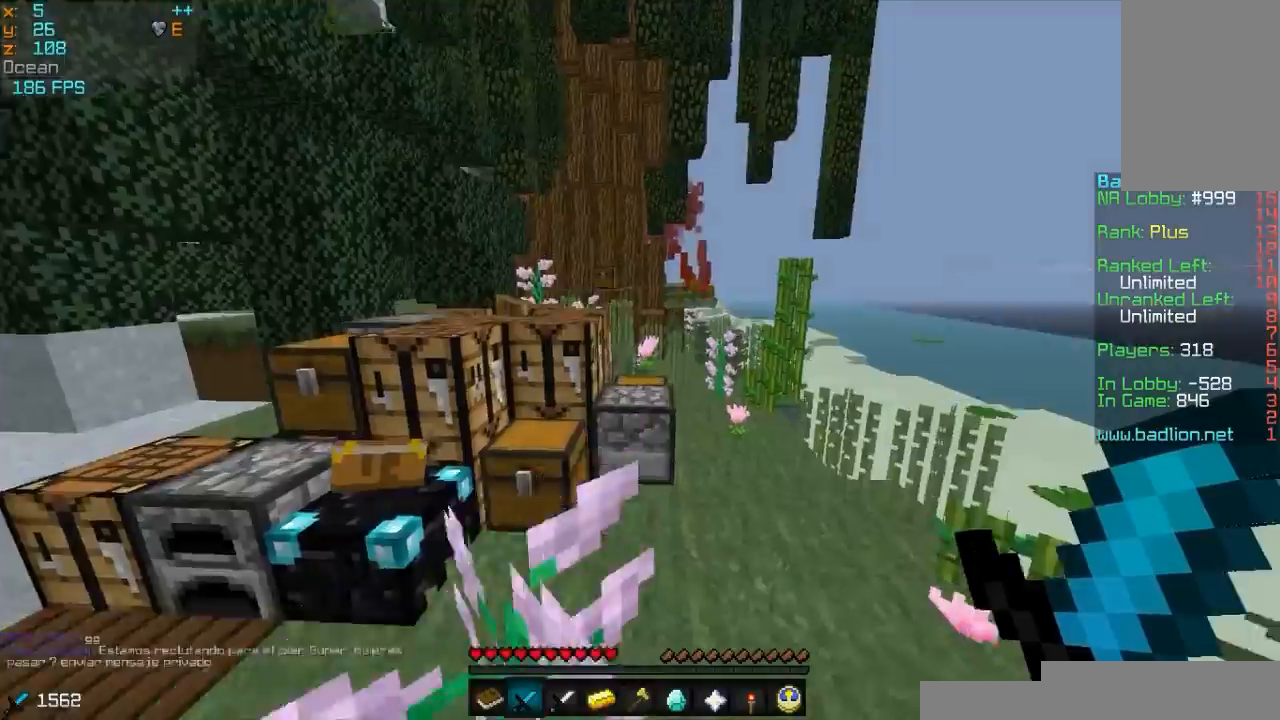
{"keys": ["w"], "mouse": [], "events": [[183, "d", "down"], [333, "d", "up"]]}
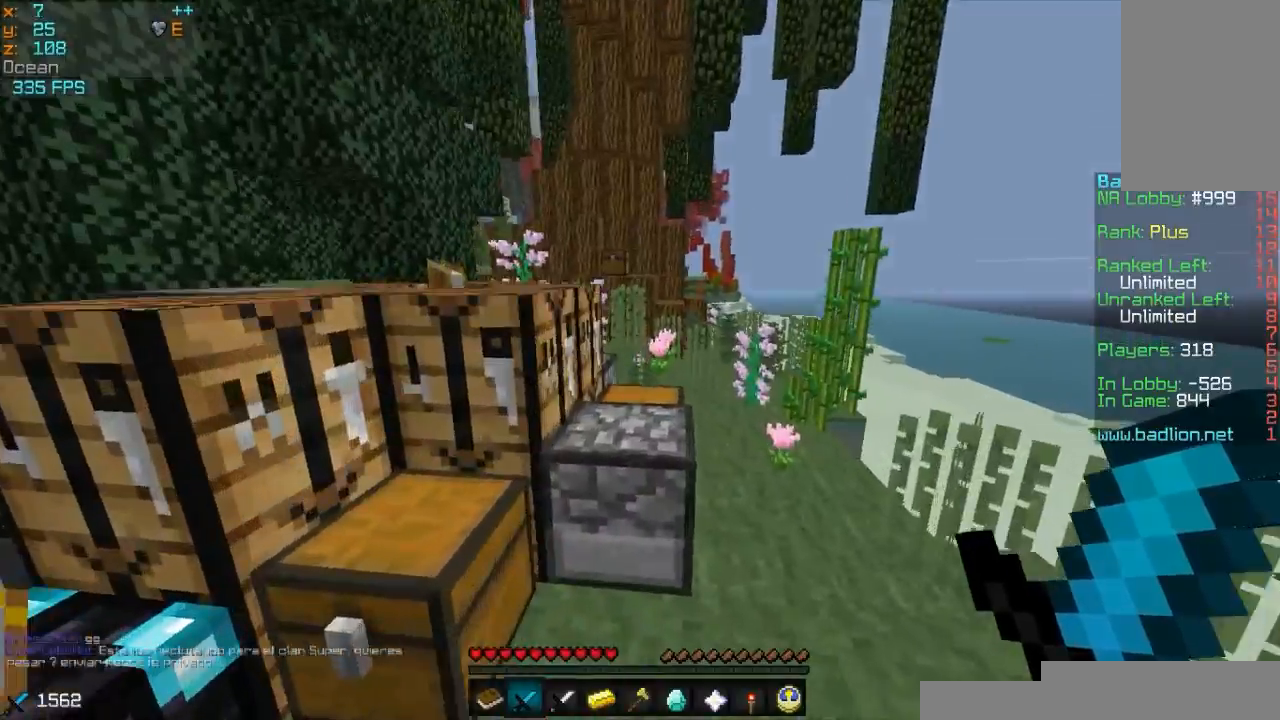
{"keys": ["w"], "mouse": [], "events": []}
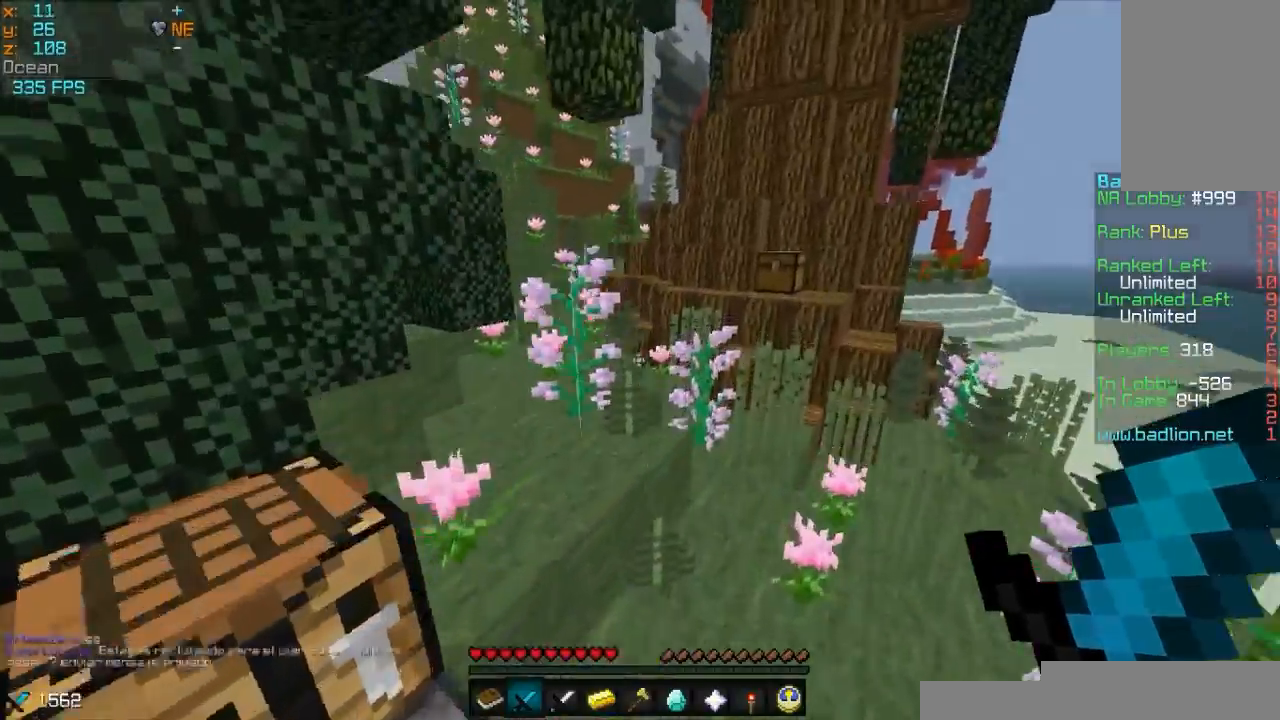
{"keys": ["d", "w"], "mouse": [], "events": [[333, "a", "down"], [417, "a", "up"], [417, "d", "down"]]}
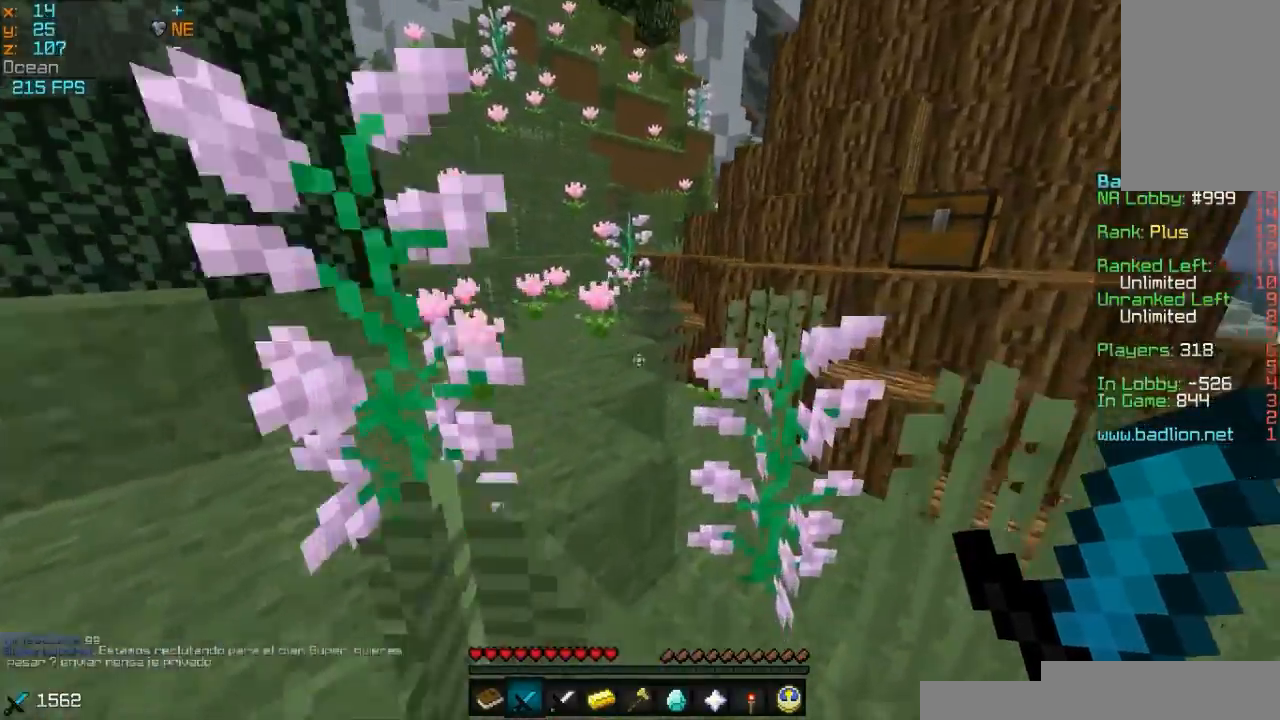
{"keys": ["w"], "mouse": [], "events": [[383, "d", "up"]]}
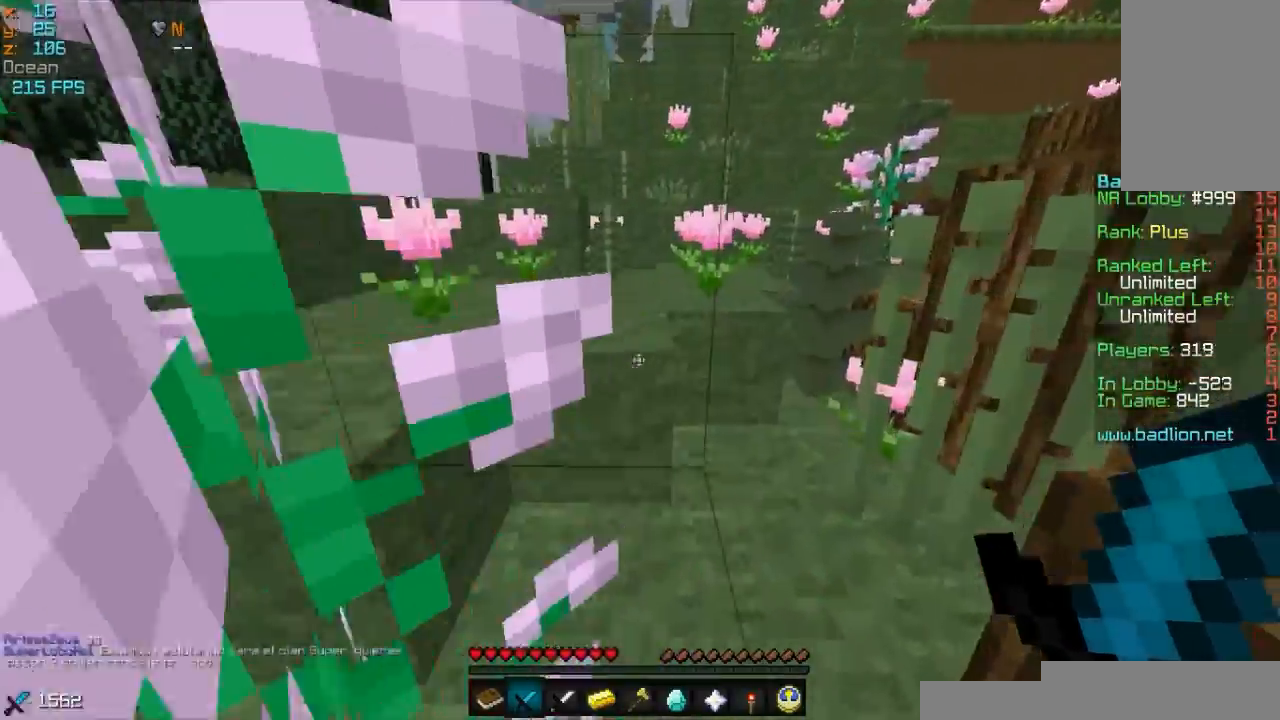
{"keys": ["w"], "mouse": [], "events": []}
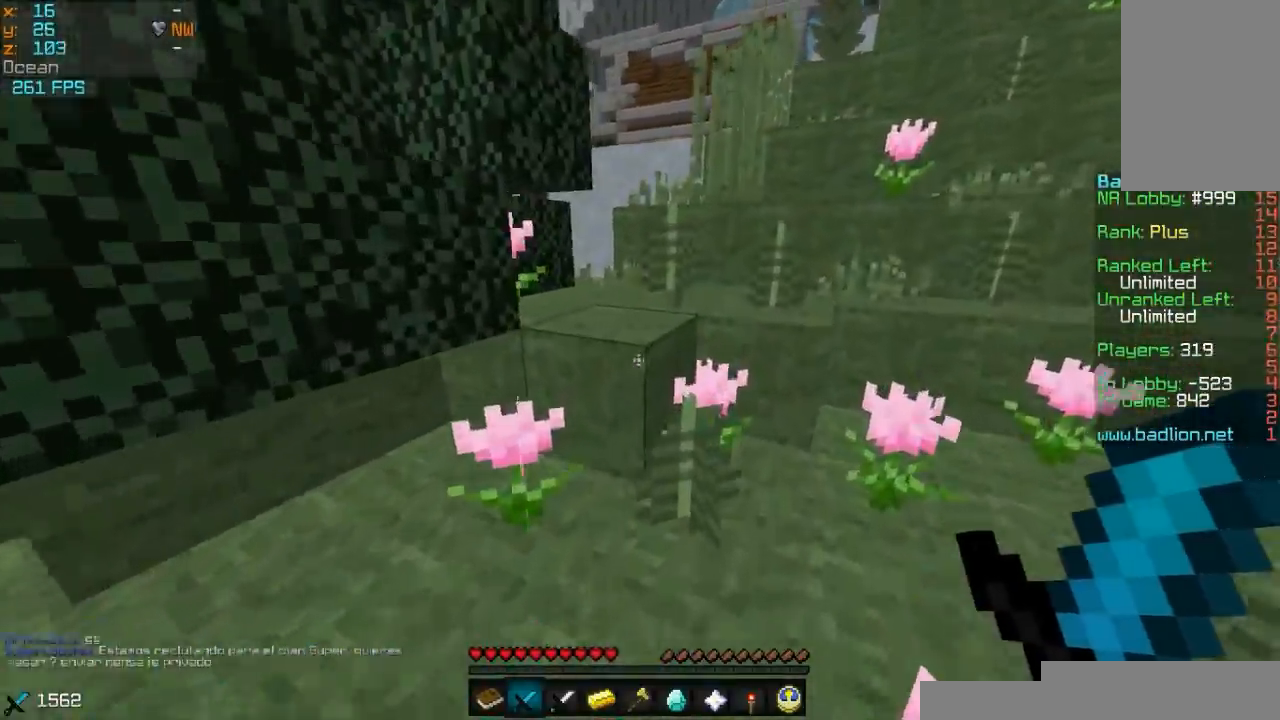
{"keys": ["w"], "mouse": [], "events": [[33, "d", "down"], [233, "d", "up"]]}
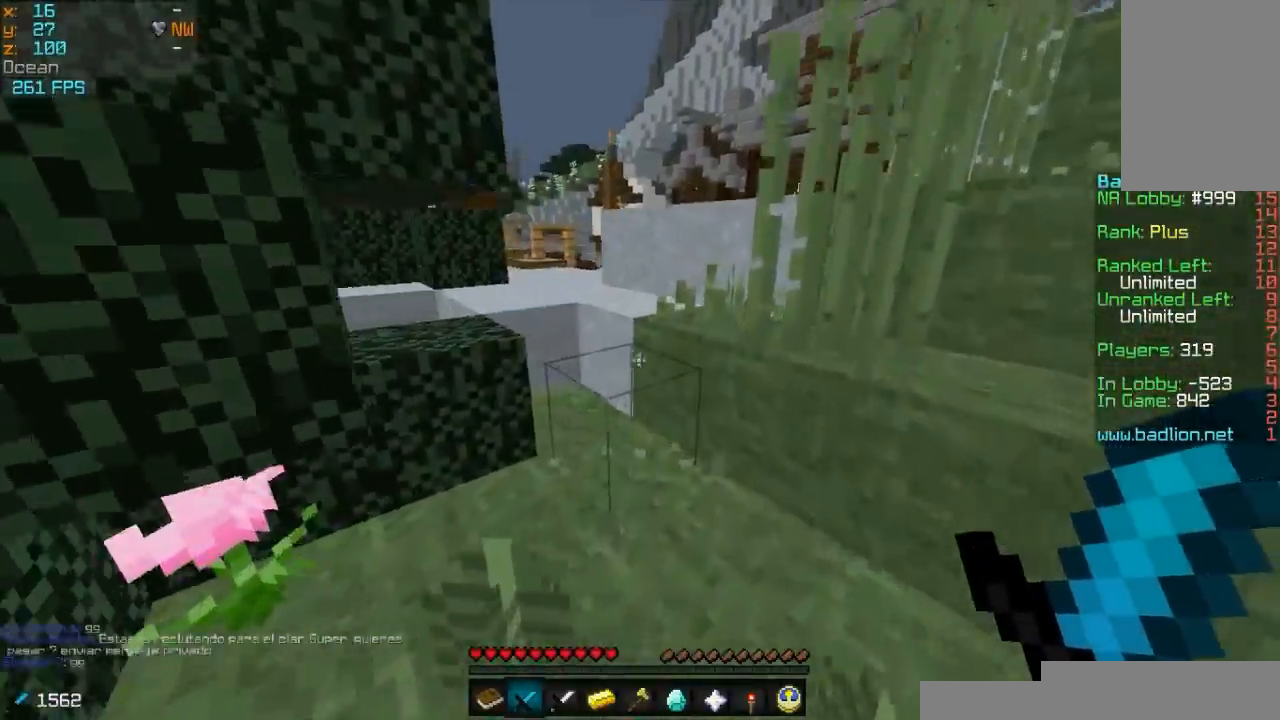
{"keys": ["w"], "mouse": [], "events": []}
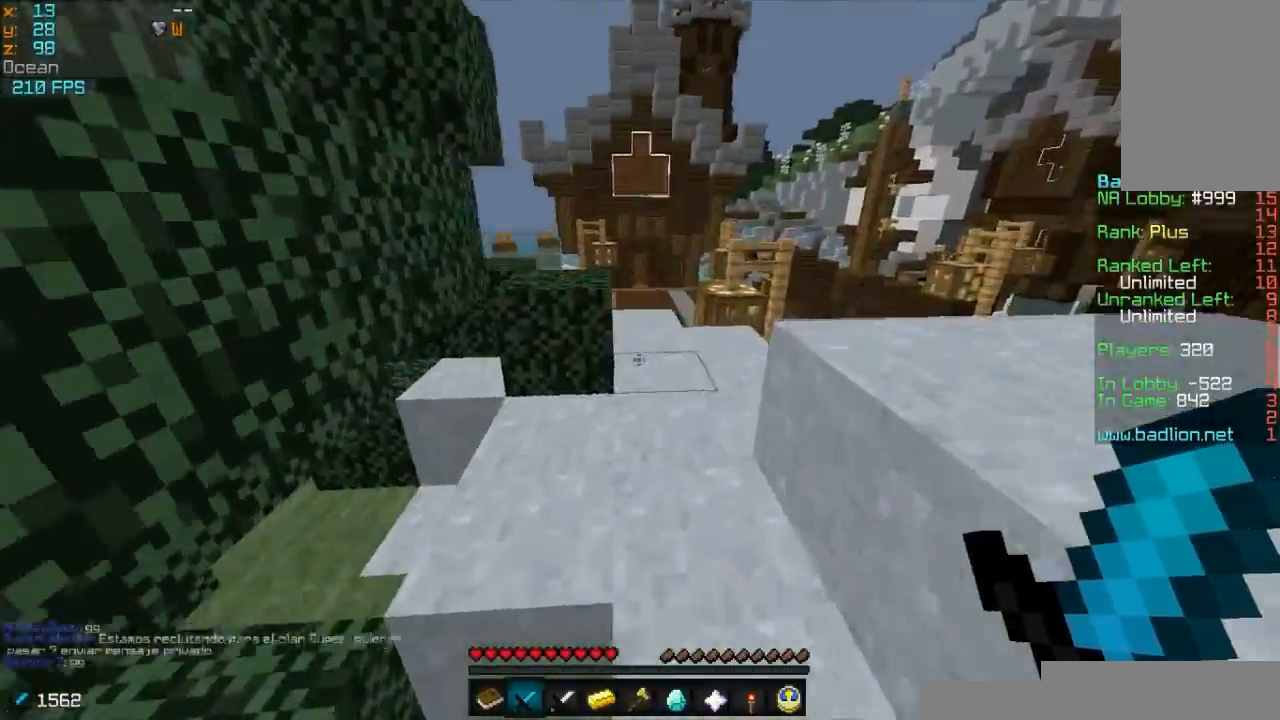
{"keys": ["w"], "mouse": [], "events": []}
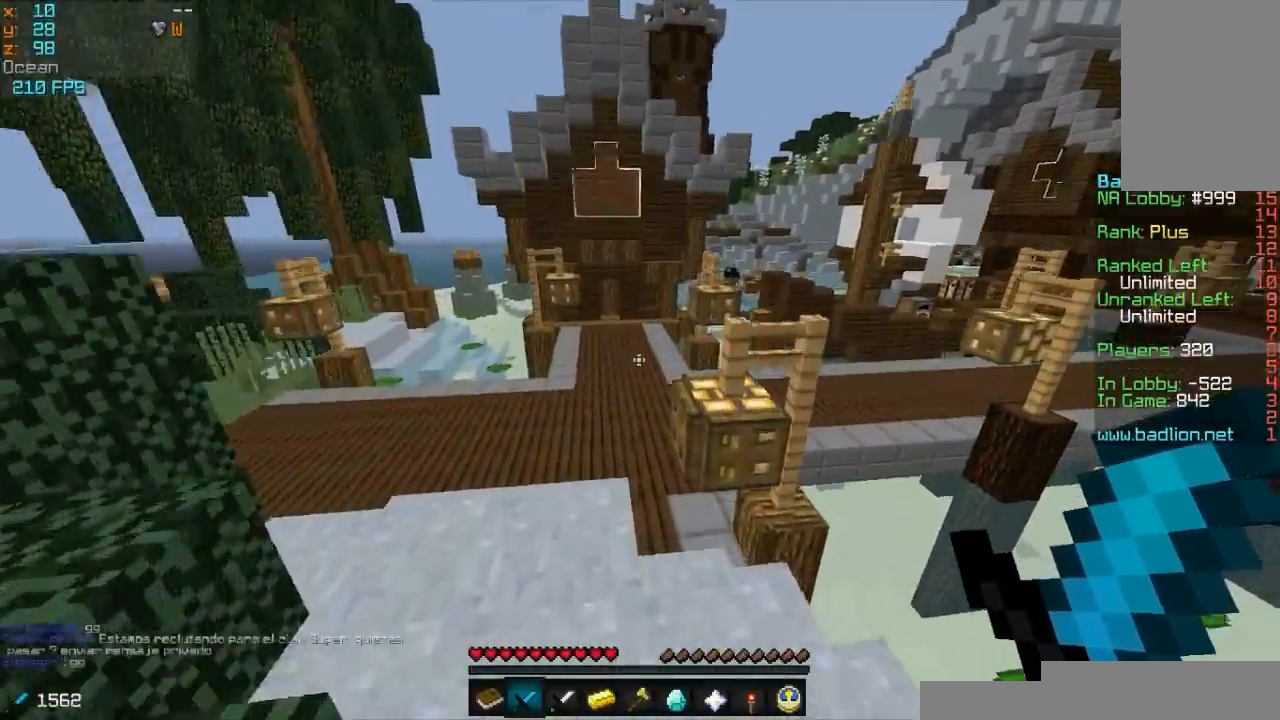
{"keys": ["w"], "mouse": [], "events": [[383, "mouse_left", "down"], [483, "mouse_left", "up"]]}
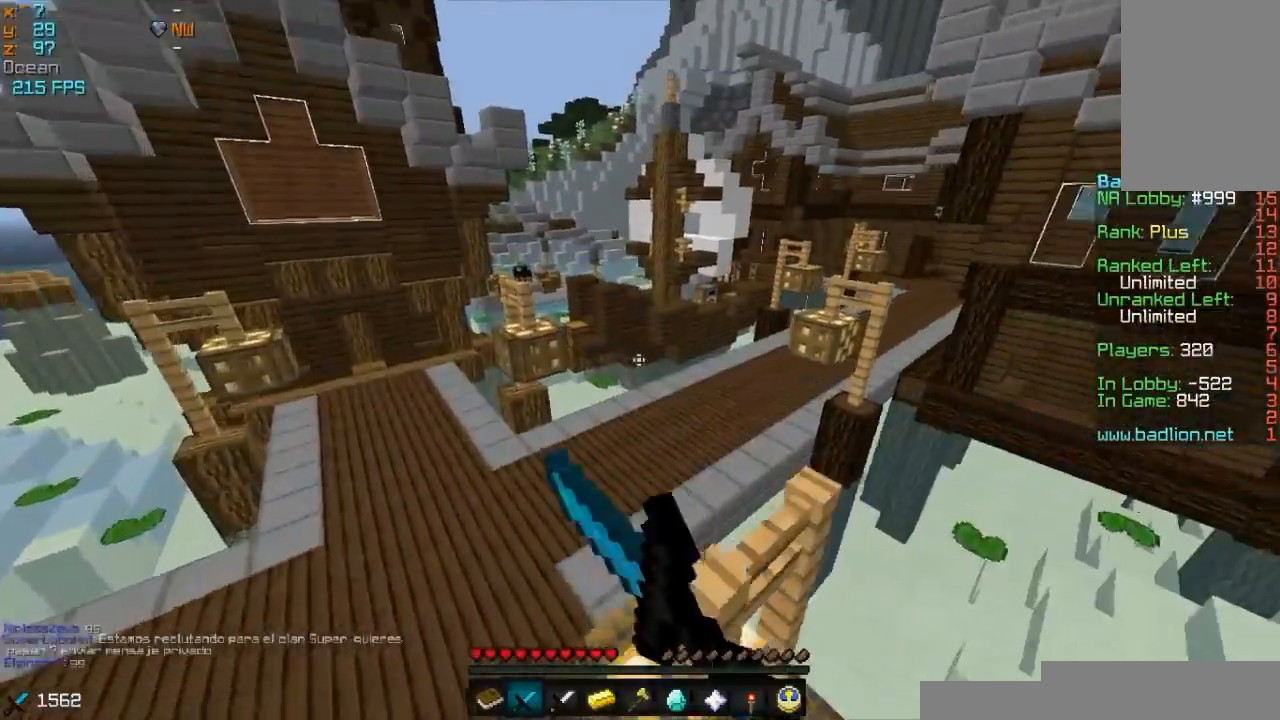
{"keys": ["a", "w"], "mouse": [], "events": [[433, "a", "down"]]}
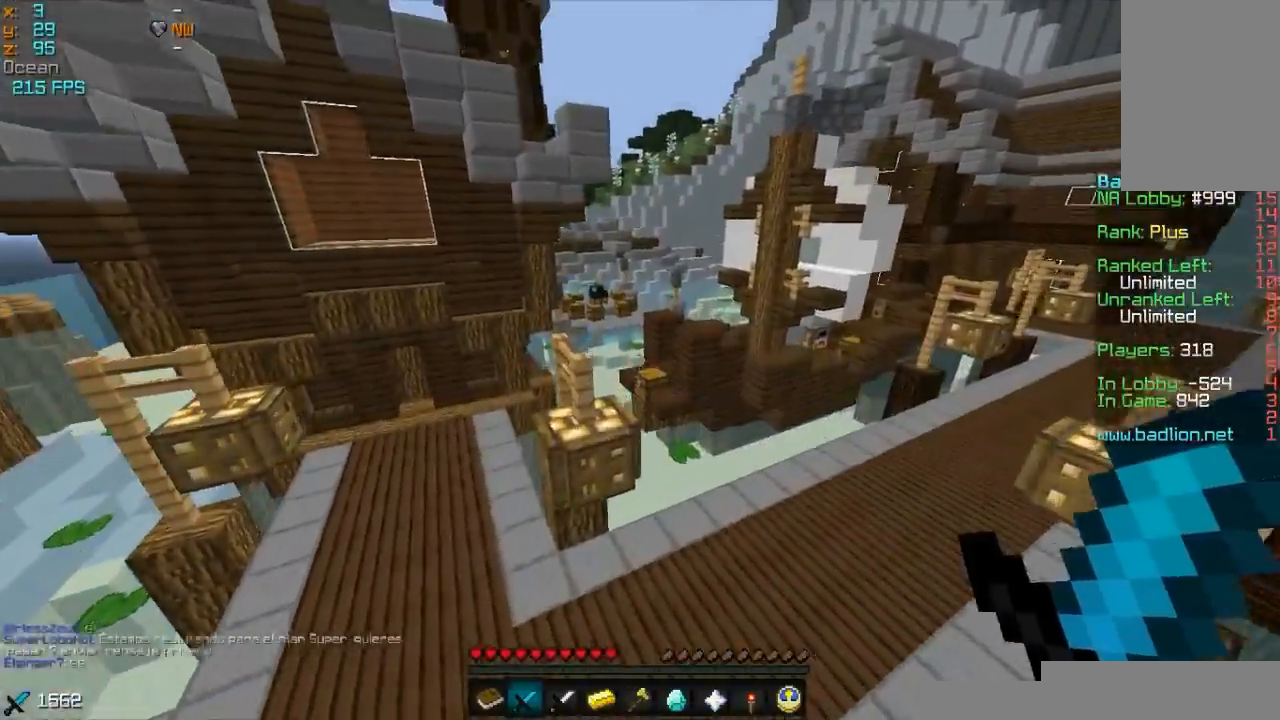
{"keys": ["w"], "mouse": [], "events": [[183, "a", "up"]]}
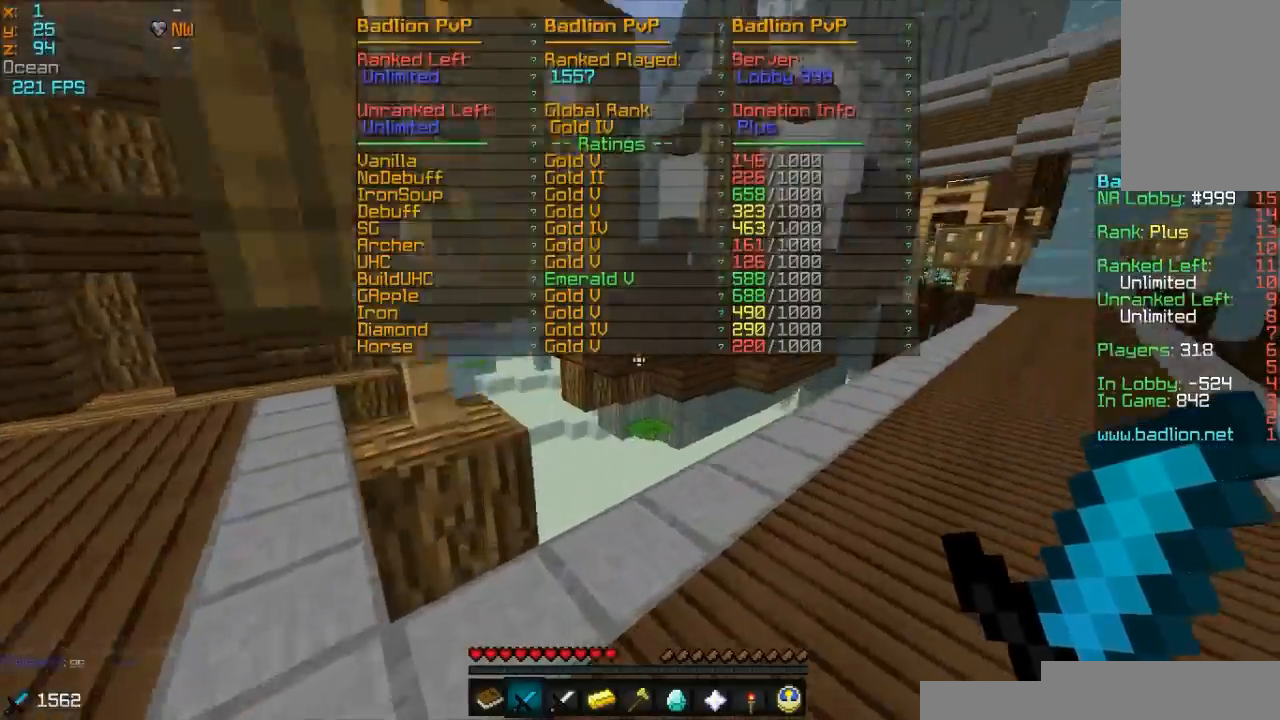
{"keys": ["d", "w"], "mouse": [], "events": [[233, "d", "down"]]}
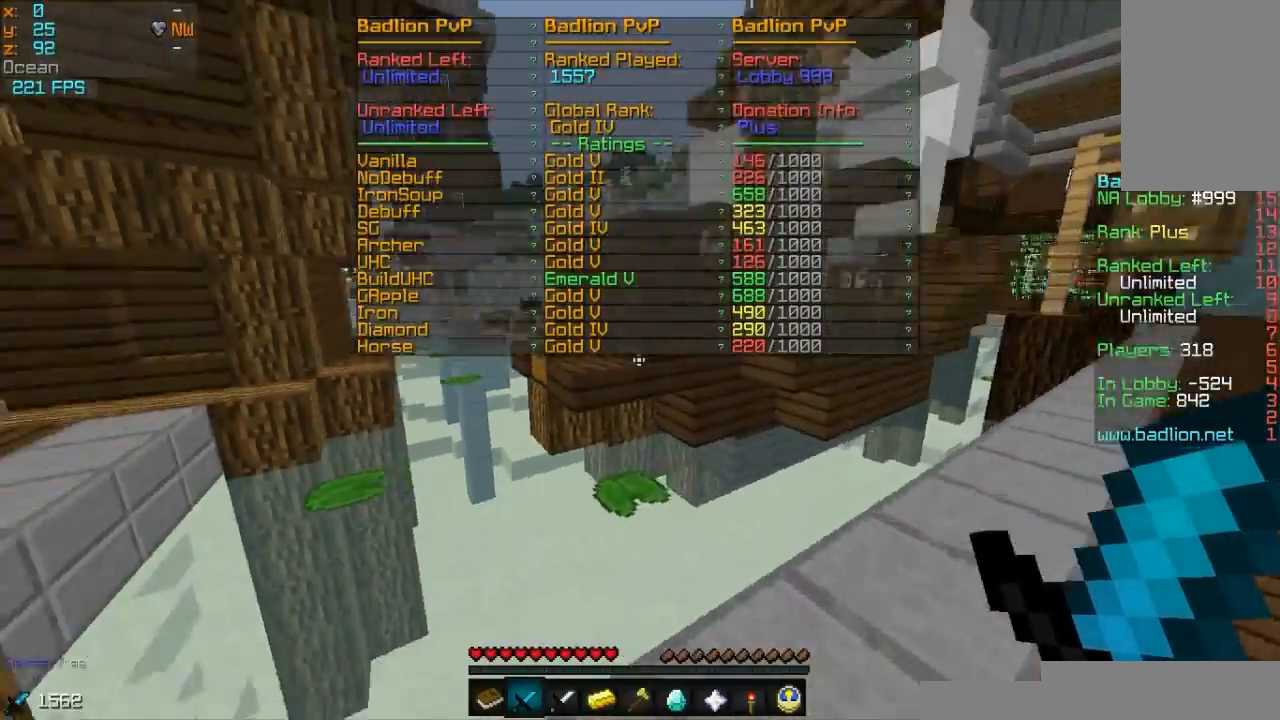
{"keys": ["w"], "mouse": [], "events": [[233, "d", "up"]]}
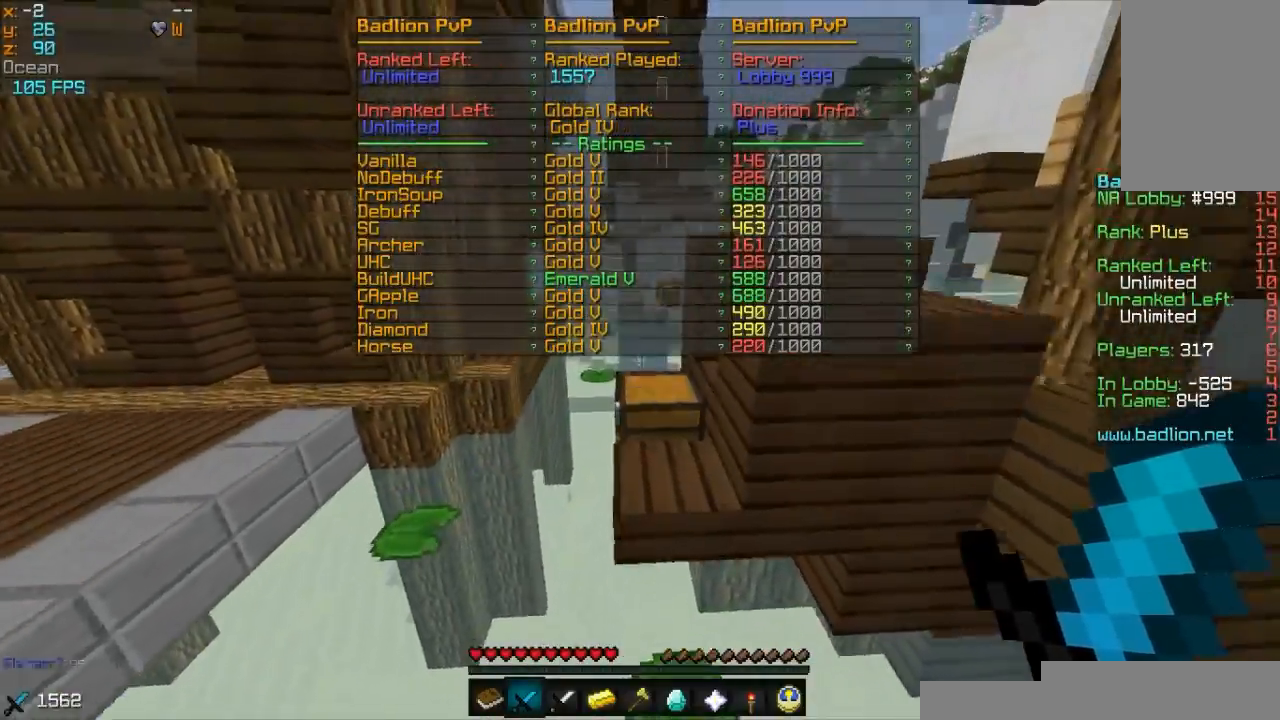
{"keys": [], "mouse": [], "events": [[433, "w", "up"]]}
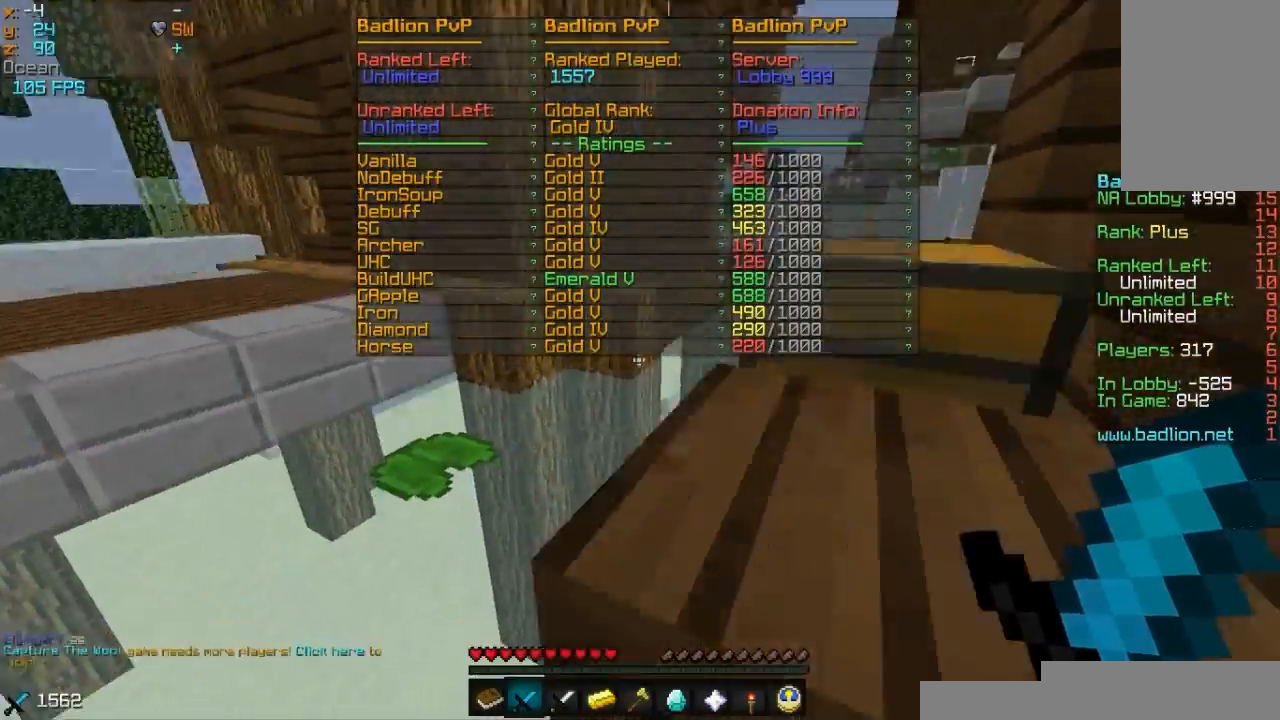
{"keys": ["a"], "mouse": [], "events": [[433, "a", "down"]]}
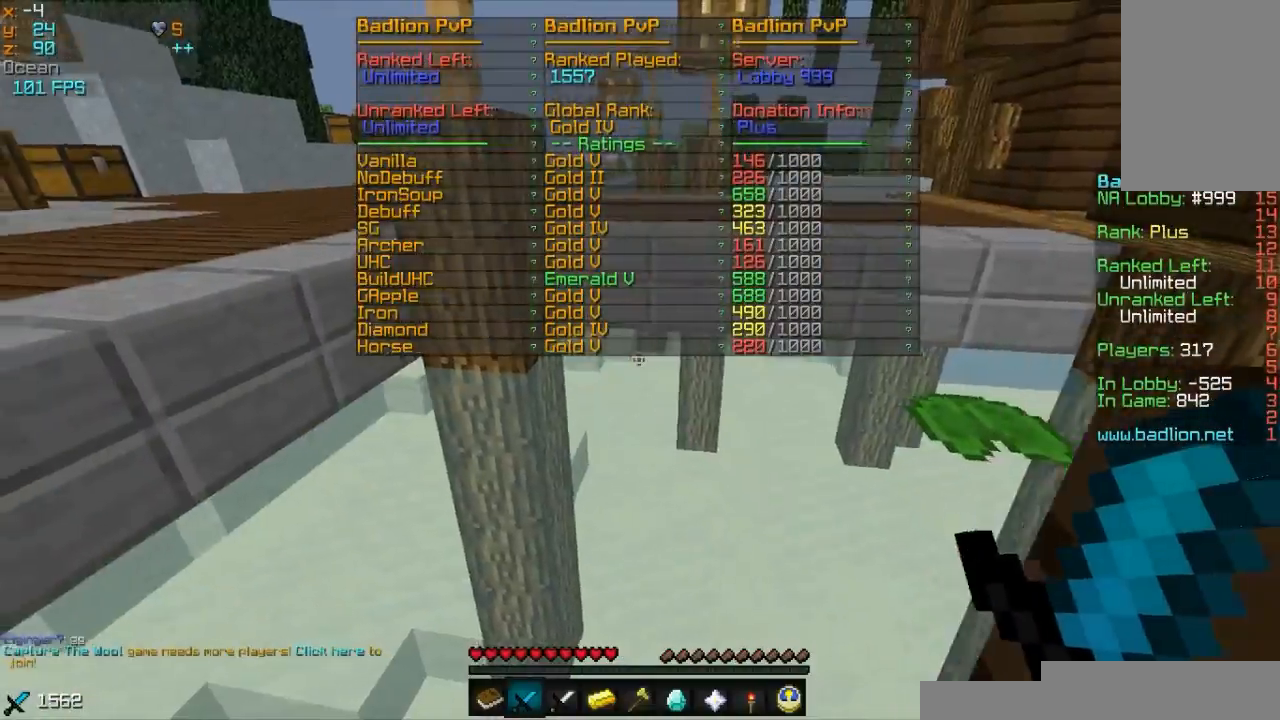
{"keys": ["w"], "mouse": [], "events": [[117, "a", "up"], [267, "w", "down"]]}
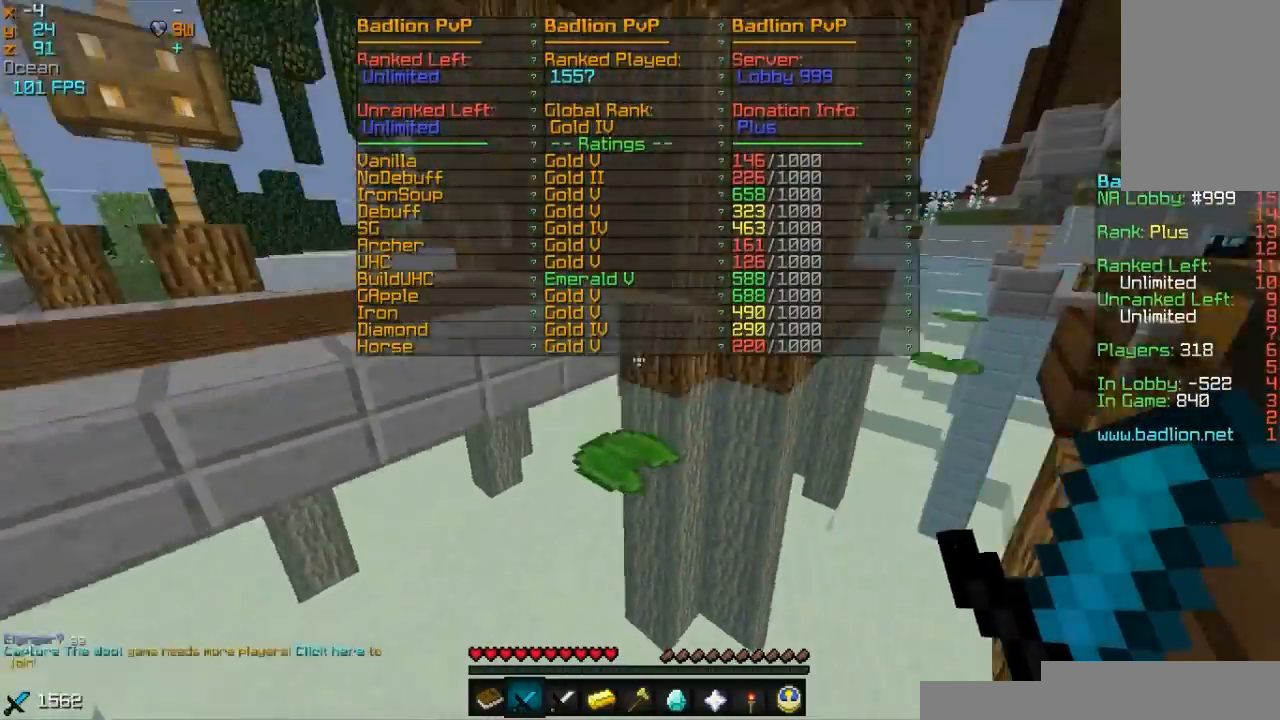
{"keys": ["w"], "mouse": [], "events": [[167, "d", "down"], [417, "d", "up"]]}
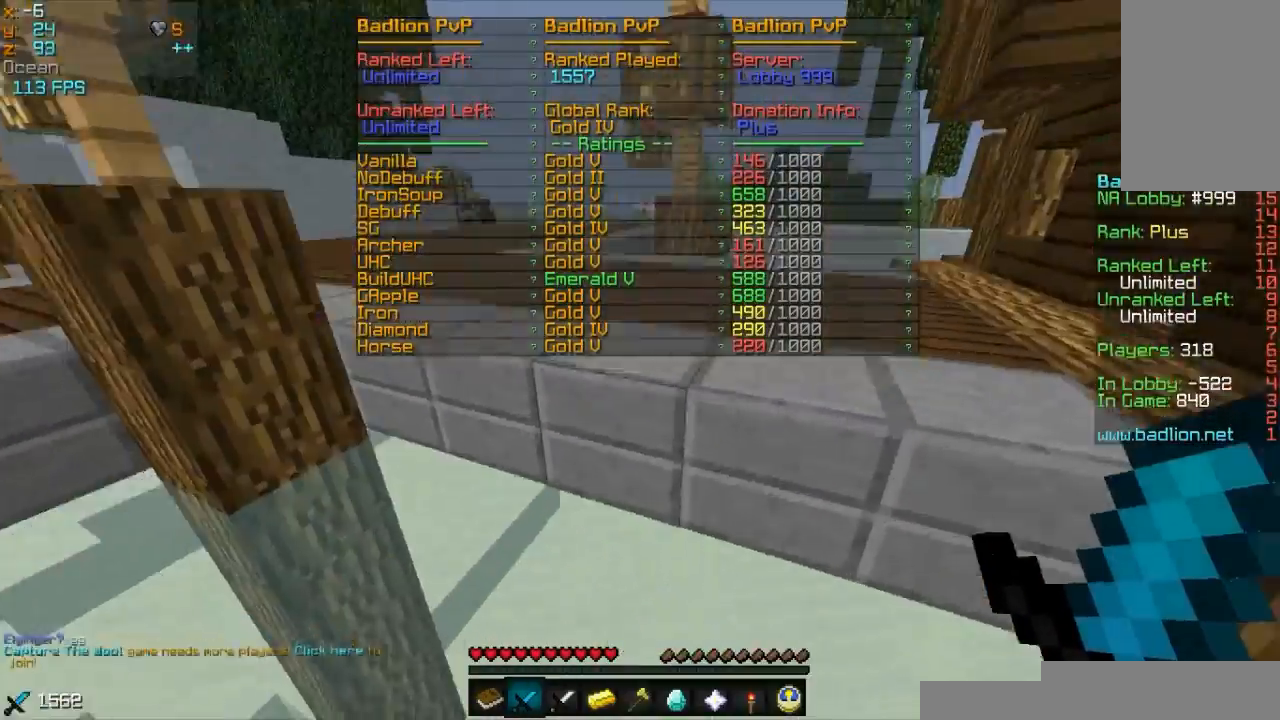
{"keys": ["w"], "mouse": [], "events": []}
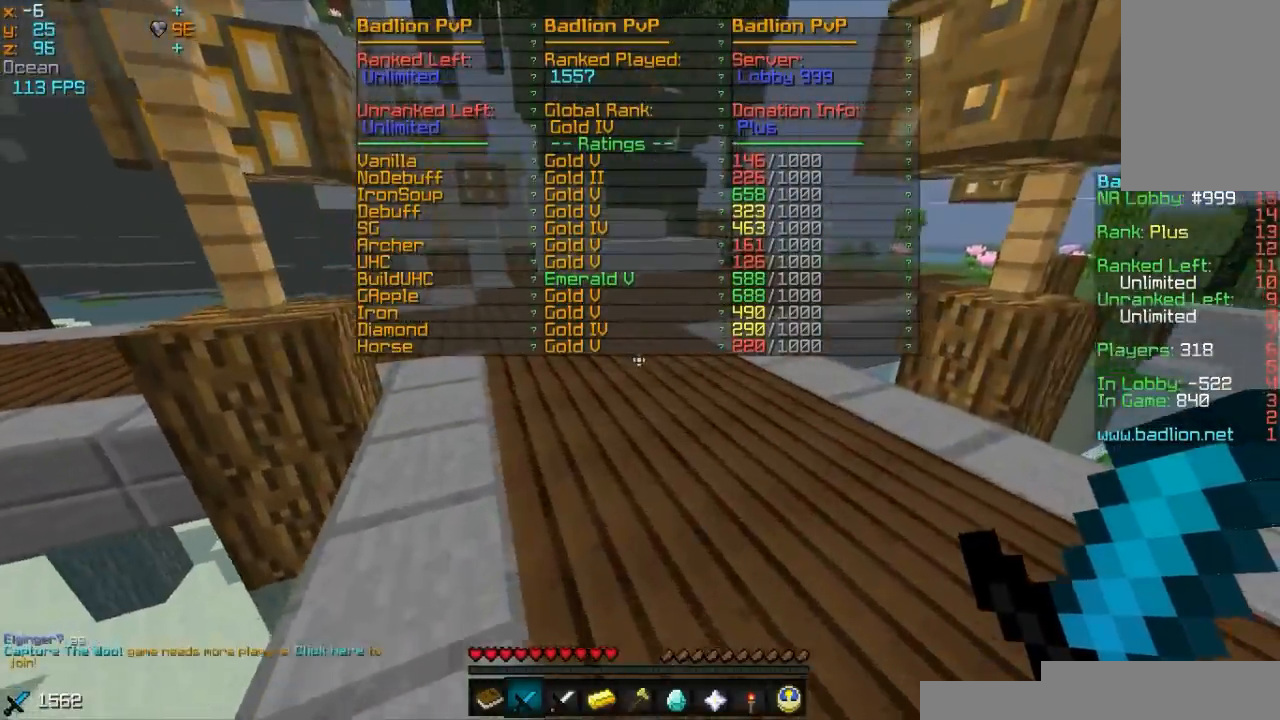
{"keys": ["w"], "mouse": [], "events": []}
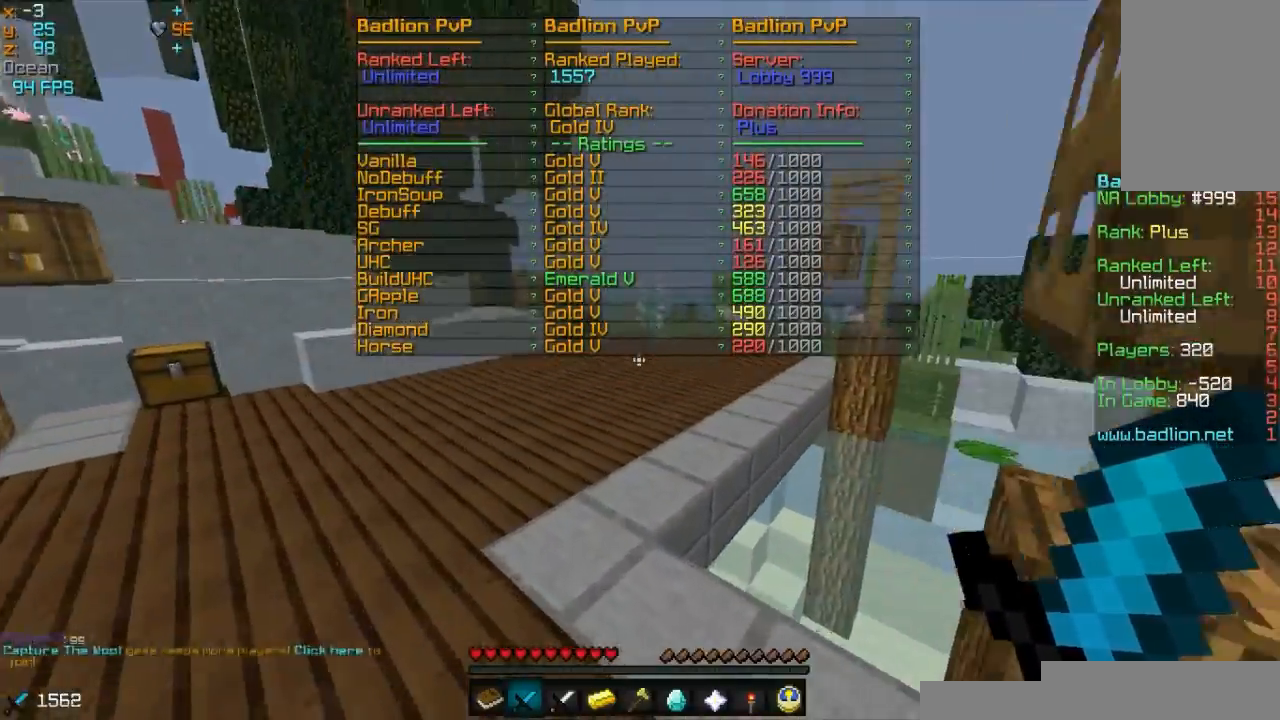
{"keys": ["w"], "mouse": [], "events": []}